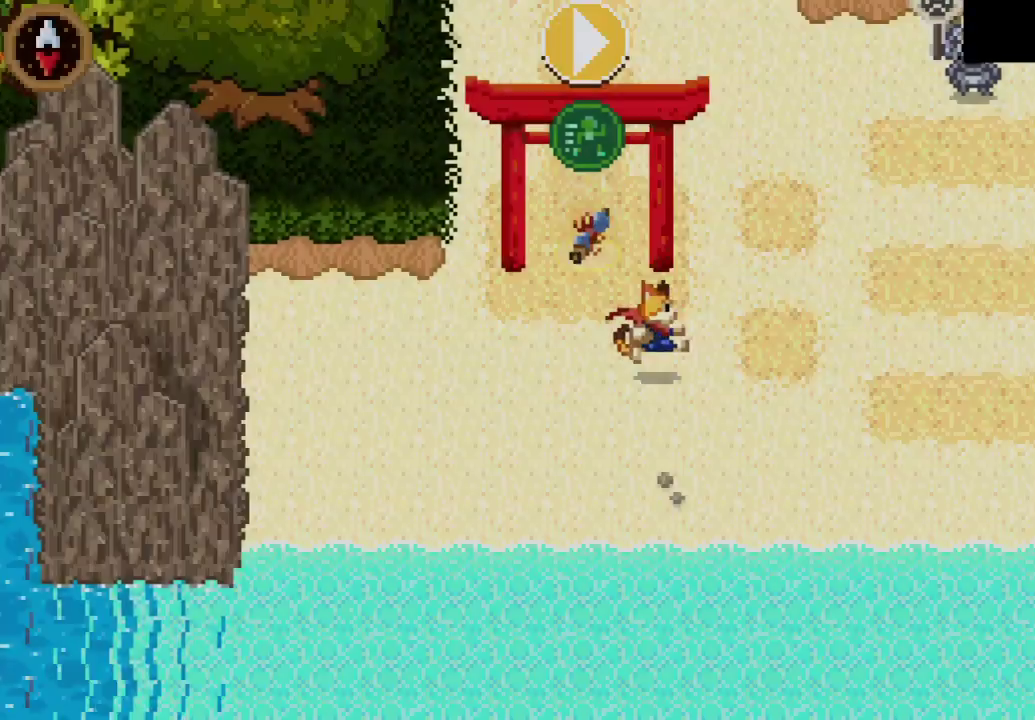
Gameplay with a controller (PlayStation layout); each line is a JSON object with the inputs held at the frame after it (dt_ms = milliseconds from this image to that frame). "events" lists button and stick changes between this image and that frame as [ms after this image, input, new state], when the widget could be followed in between. This document gives stick clicks only as held states, not as events. Not read: L1 R1.
{"dt_ms": 500, "buttons": ["CROSS"], "left_stick": "right", "right_stick": "center", "events": [[200, "left_stick", "right"], [333, "left_stick", "down-left"], [400, "CROSS", "down"], [467, "left_stick", "right"]]}
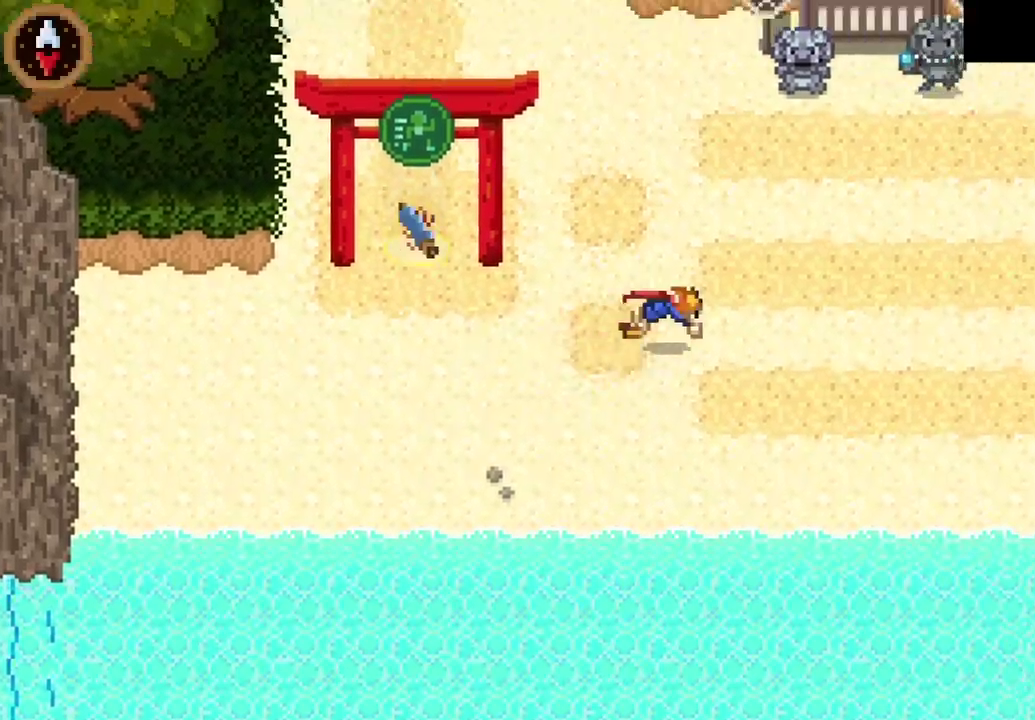
{"dt_ms": 500, "buttons": [], "left_stick": "right", "right_stick": "center", "events": [[67, "CROSS", "up"], [67, "left_stick", "up-right"], [133, "left_stick", "right"], [267, "CROSS", "down"], [467, "CROSS", "up"]]}
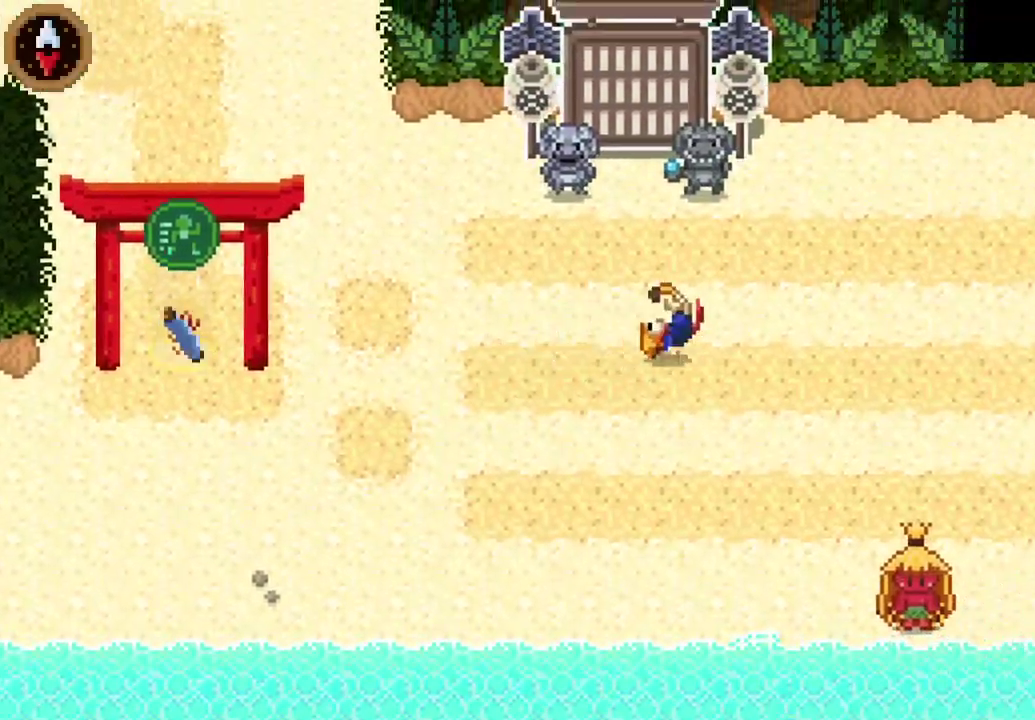
{"dt_ms": 500, "buttons": ["CROSS"], "left_stick": "right", "right_stick": "center", "events": [[133, "CROSS", "down"], [333, "CROSS", "up"], [500, "CROSS", "down"]]}
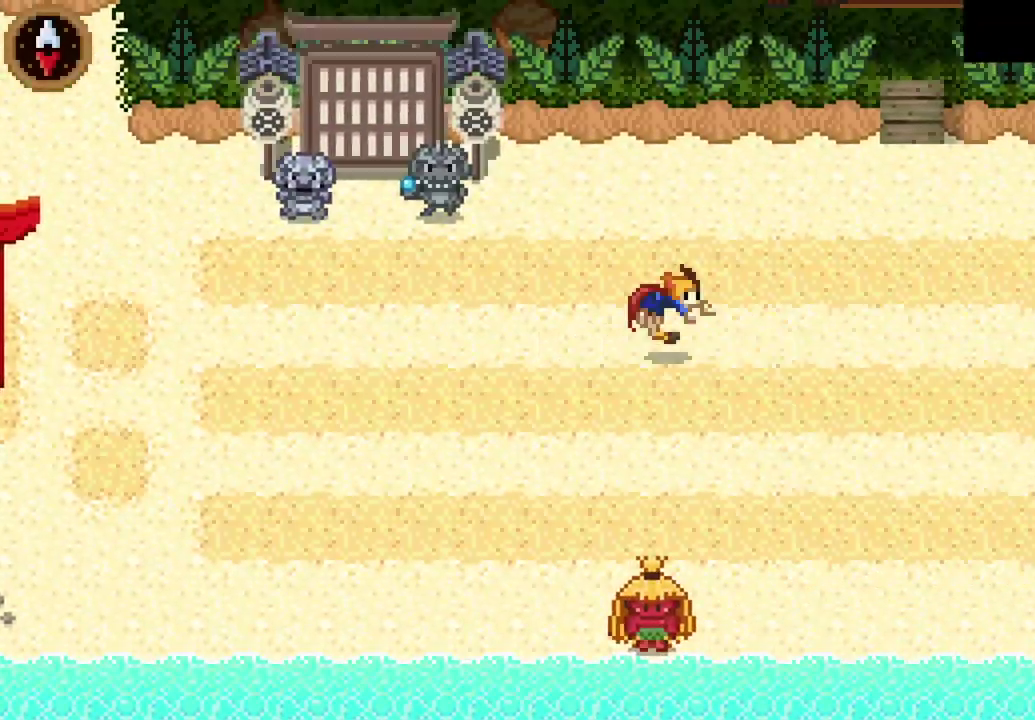
{"dt_ms": 500, "buttons": ["CROSS"], "left_stick": "up-right", "right_stick": "center", "events": [[67, "left_stick", "up-right"], [167, "CROSS", "up"], [300, "left_stick", "down-left"], [367, "left_stick", "up-right"], [400, "CROSS", "down"]]}
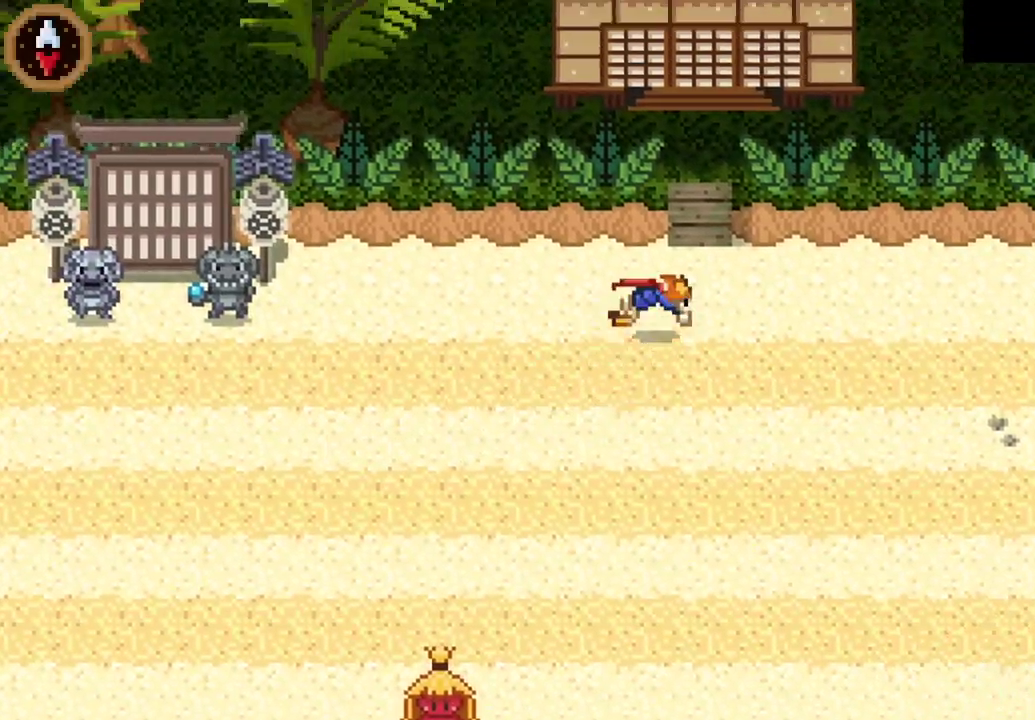
{"dt_ms": 500, "buttons": ["CROSS"], "left_stick": "up", "right_stick": "center", "events": [[33, "CROSS", "up"], [200, "left_stick", "up"], [267, "CROSS", "down"], [400, "CROSS", "up"], [467, "CROSS", "down"]]}
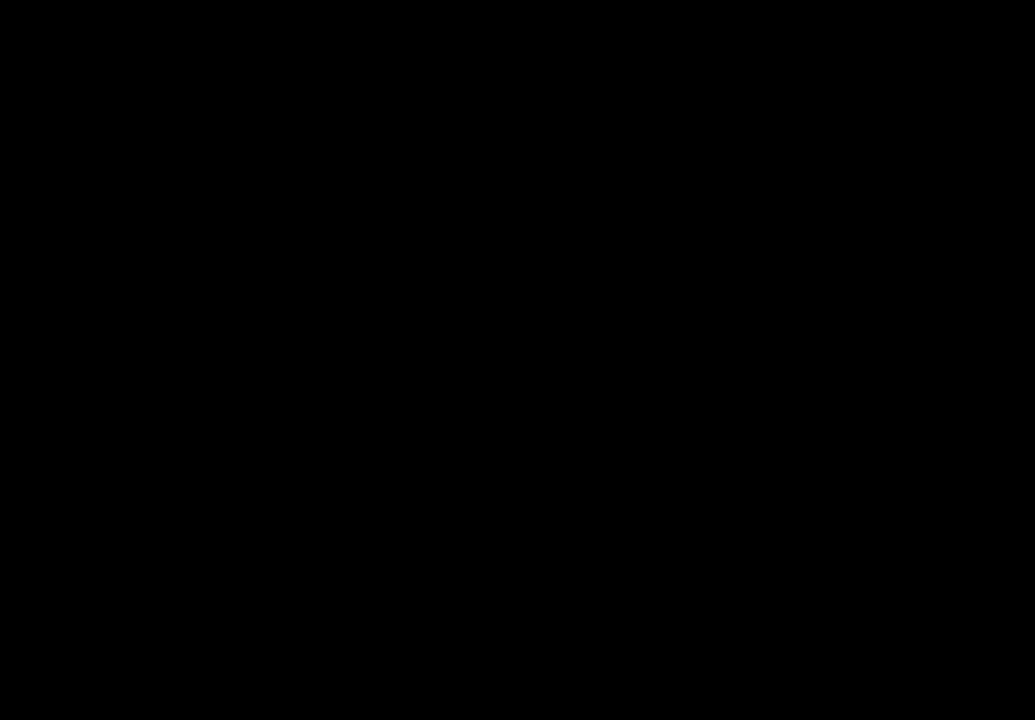
{"dt_ms": 500, "buttons": [], "left_stick": "up", "right_stick": "center", "events": [[67, "CROSS", "up"], [133, "left_stick", "center"], [300, "left_stick", "up"]]}
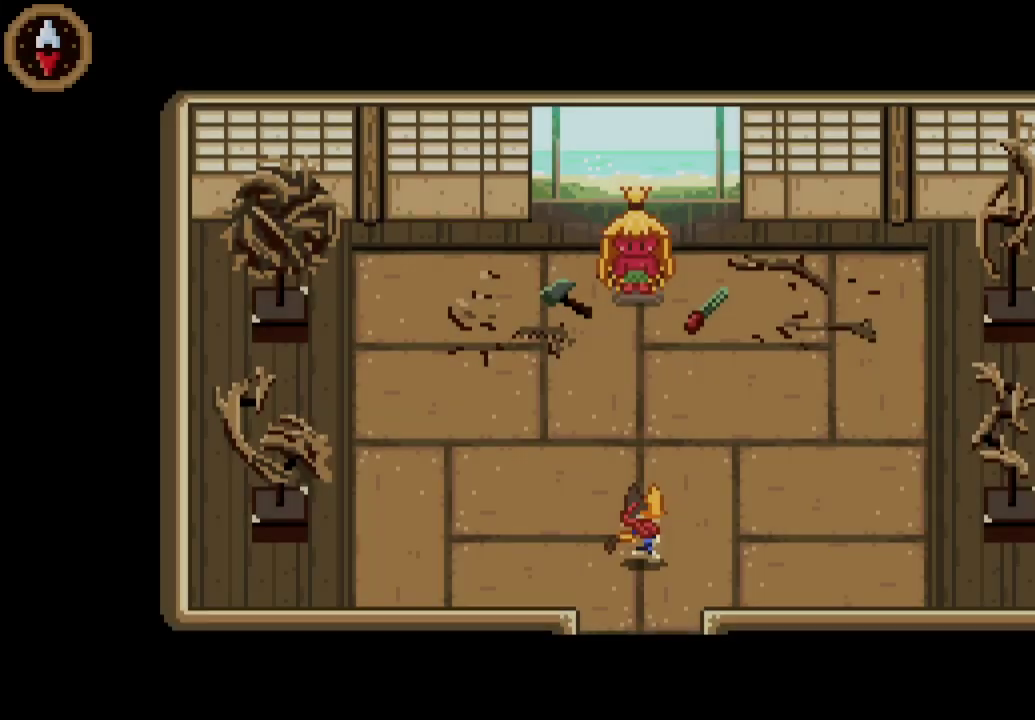
{"dt_ms": 500, "buttons": [], "left_stick": "up", "right_stick": "center", "events": []}
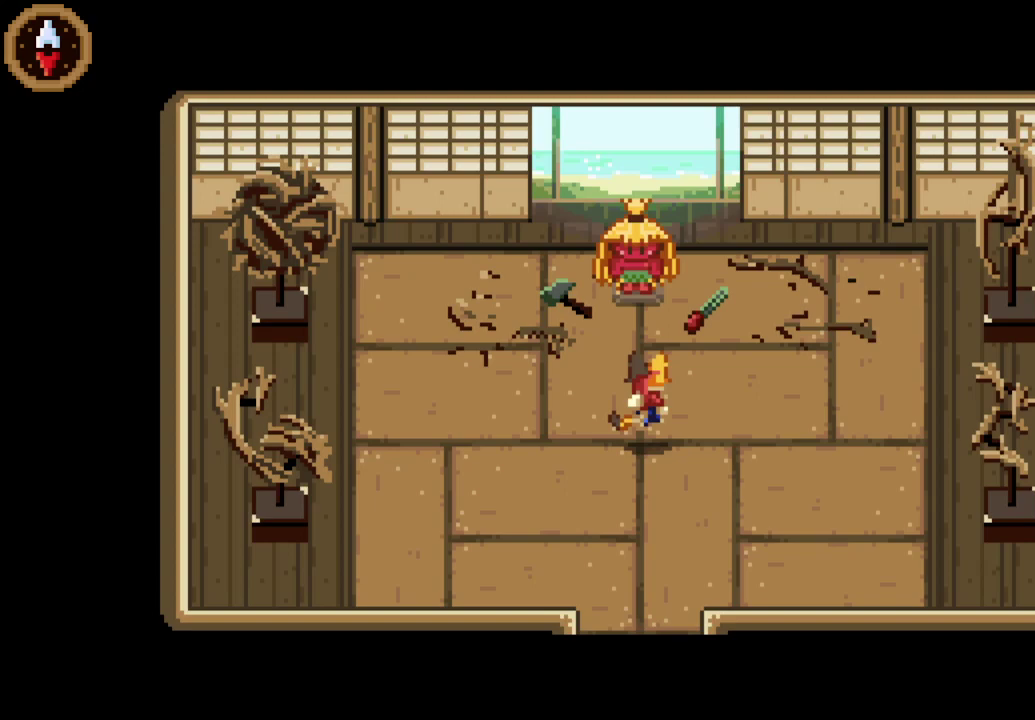
{"dt_ms": 500, "buttons": ["CROSS"], "left_stick": "center", "right_stick": "center", "events": [[433, "CROSS", "down"], [467, "left_stick", "center"]]}
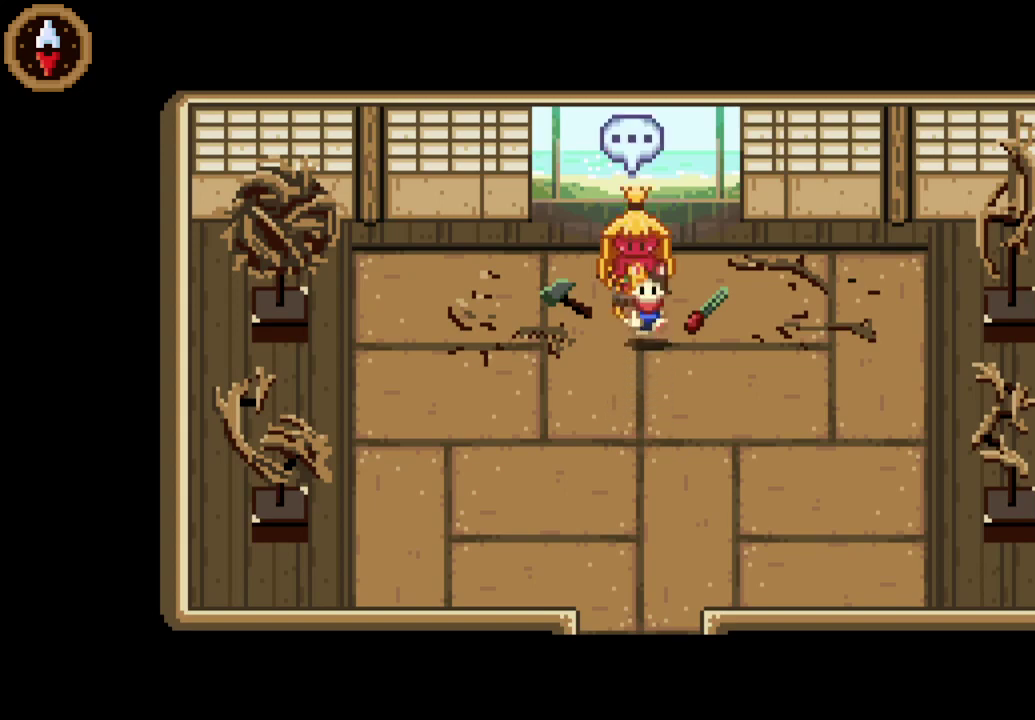
{"dt_ms": 500, "buttons": ["CROSS"], "left_stick": "down", "right_stick": "center", "events": [[33, "CROSS", "up"], [100, "CROSS", "down"], [133, "CROSS", "up"], [200, "left_stick", "down"], [233, "CROSS", "down"], [267, "CROSS", "up"], [333, "CROSS", "down"], [400, "CROSS", "up"], [500, "CROSS", "down"]]}
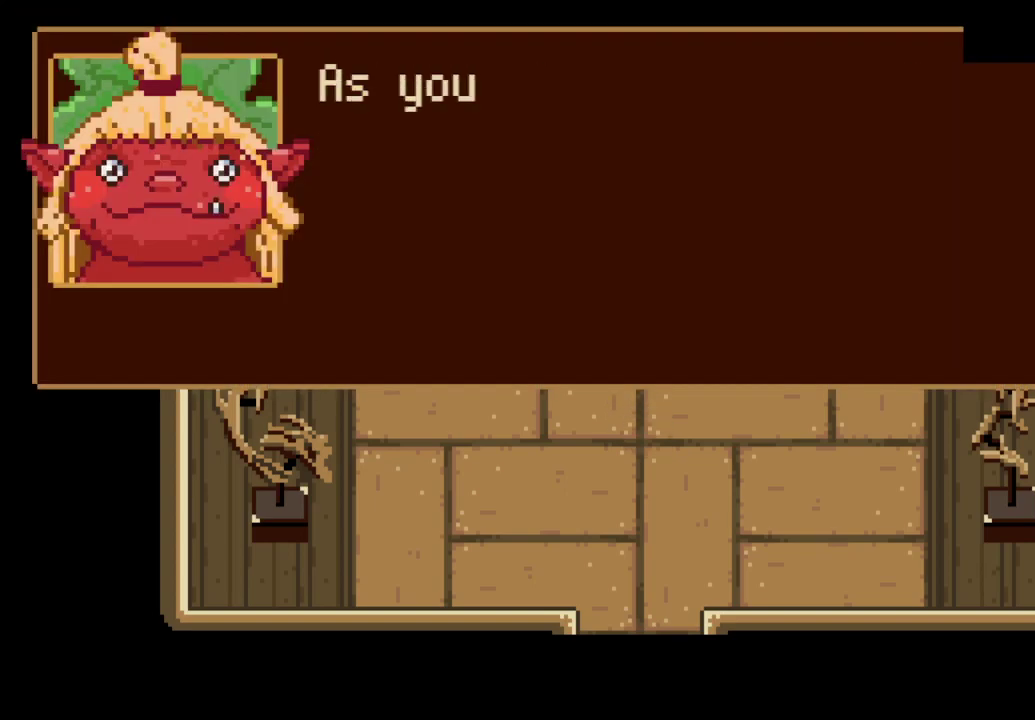
{"dt_ms": 500, "buttons": ["CROSS"], "left_stick": "down", "right_stick": "center", "events": [[33, "CROSS", "up"], [100, "CROSS", "down"], [167, "CROSS", "up"], [233, "CROSS", "down"], [300, "CROSS", "up"], [367, "CROSS", "down"], [433, "CROSS", "up"], [500, "CROSS", "down"]]}
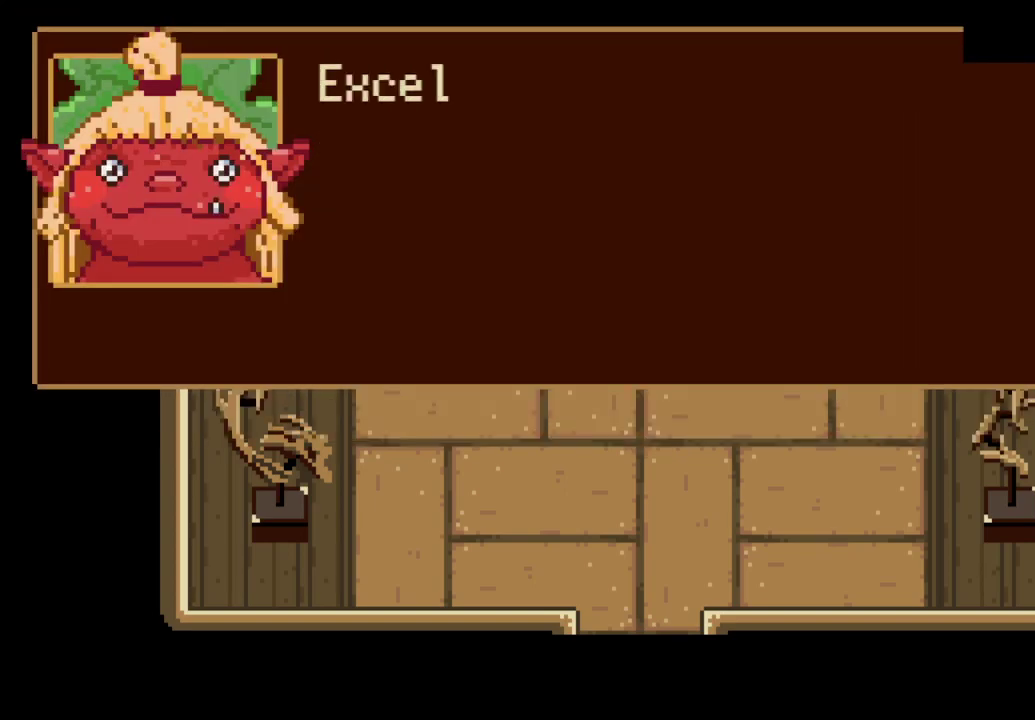
{"dt_ms": 500, "buttons": [], "left_stick": "down", "right_stick": "center", "events": [[67, "CROSS", "up"], [133, "CROSS", "down"], [200, "CROSS", "up"]]}
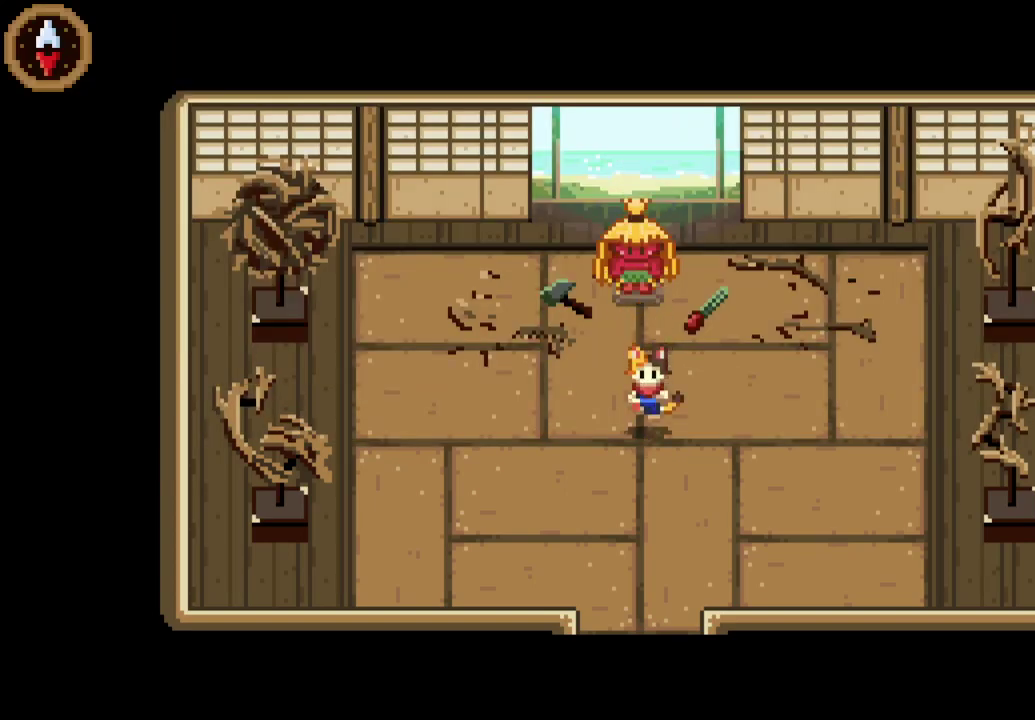
{"dt_ms": 500, "buttons": [], "left_stick": "down", "right_stick": "center", "events": [[67, "CROSS", "down"], [133, "CROSS", "up"]]}
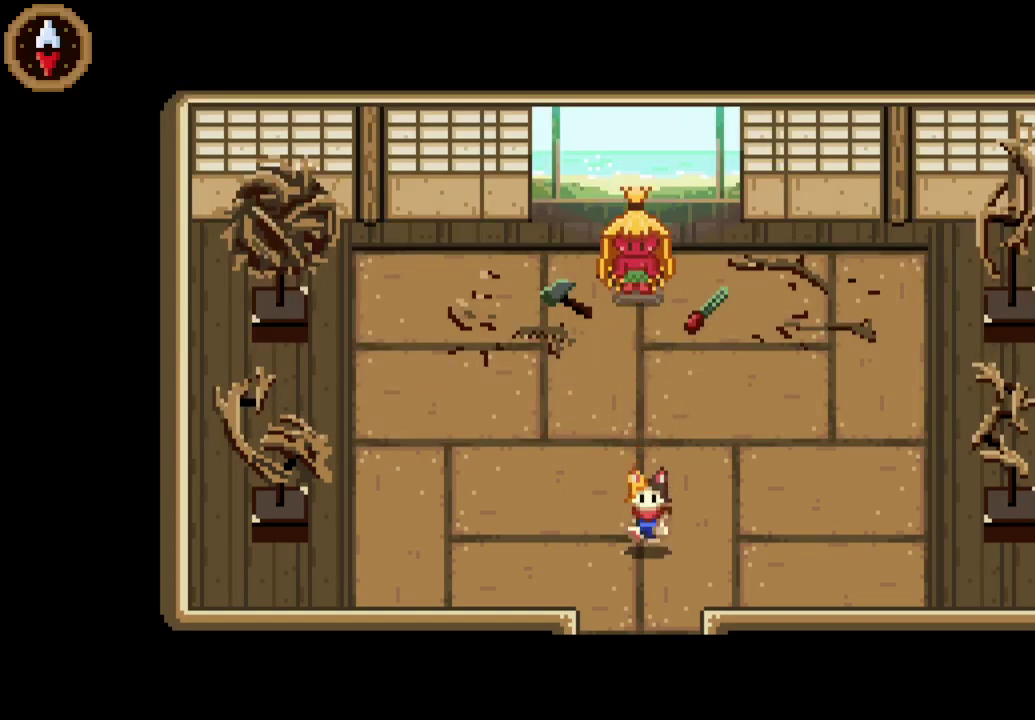
{"dt_ms": 500, "buttons": [], "left_stick": "down", "right_stick": "center", "events": []}
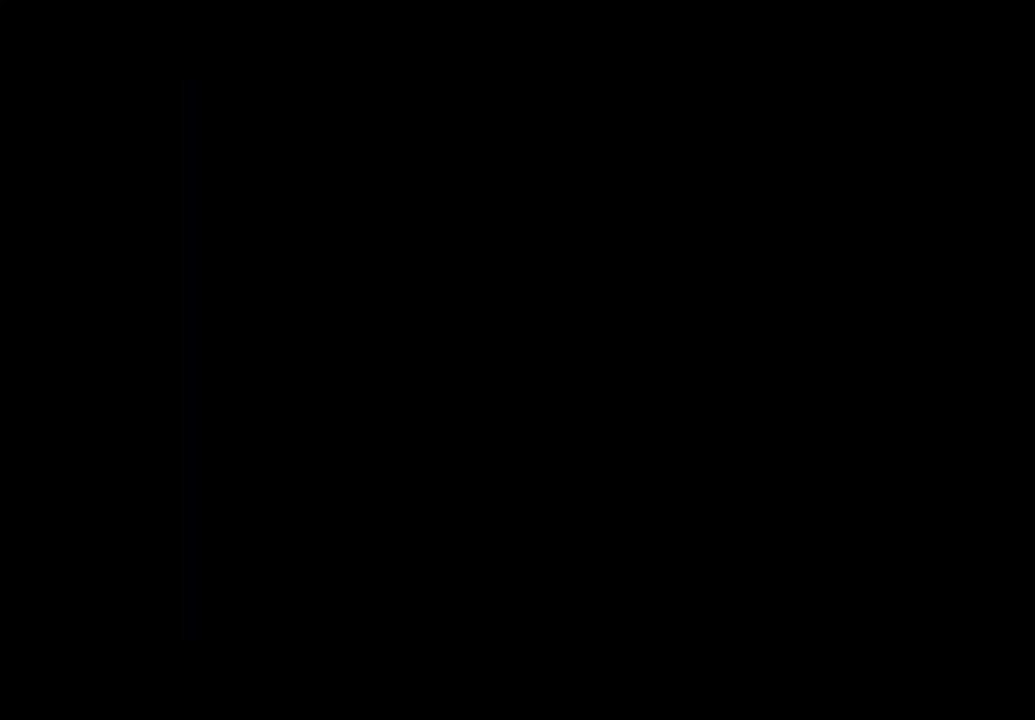
{"dt_ms": 500, "buttons": [], "left_stick": "down", "right_stick": "center", "events": [[200, "left_stick", "center"], [367, "left_stick", "down"]]}
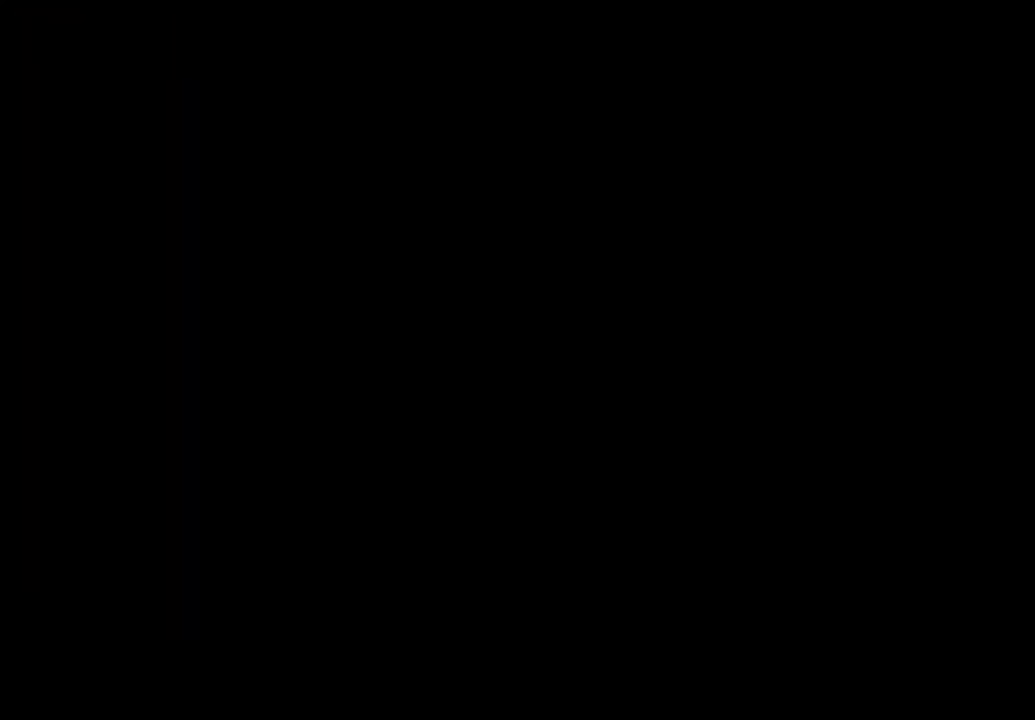
{"dt_ms": 500, "buttons": ["CROSS"], "left_stick": "right", "right_stick": "center", "events": [[167, "left_stick", "down-right"], [500, "CROSS", "down"], [500, "left_stick", "right"]]}
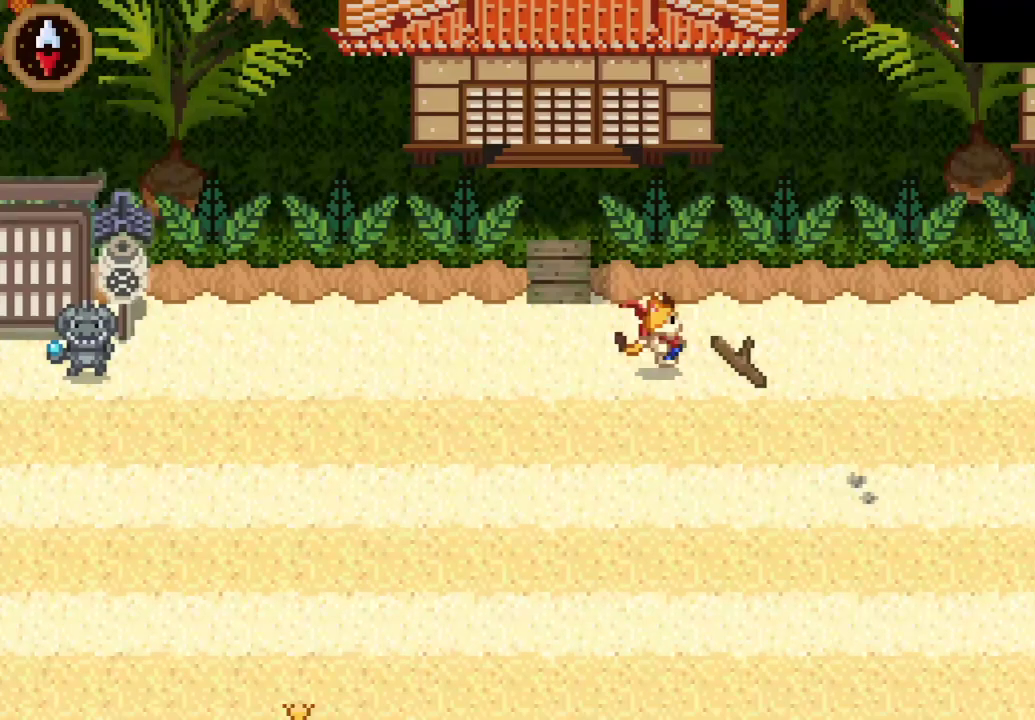
{"dt_ms": 500, "buttons": [], "left_stick": "right", "right_stick": "center", "events": [[67, "left_stick", "center"], [100, "CROSS", "up"], [267, "CROSS", "down"], [333, "CROSS", "up"], [367, "left_stick", "right"], [433, "CROSS", "down"], [500, "CROSS", "up"]]}
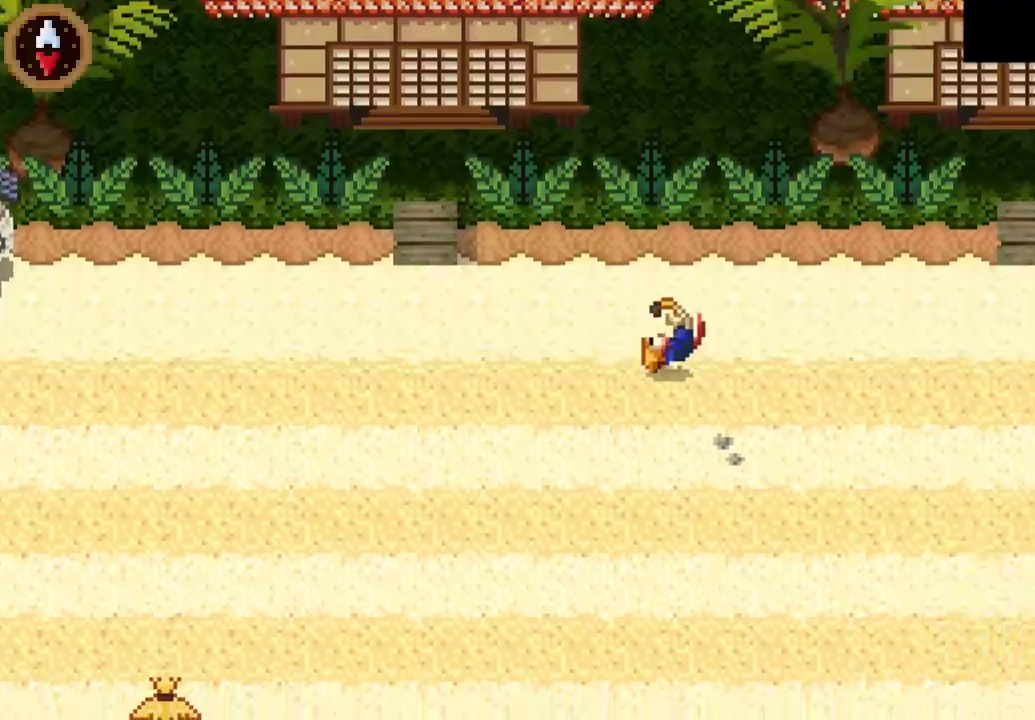
{"dt_ms": 500, "buttons": [], "left_stick": "right", "right_stick": "center", "events": [[67, "CROSS", "down"], [133, "CROSS", "up"], [367, "CROSS", "down"], [500, "CROSS", "up"]]}
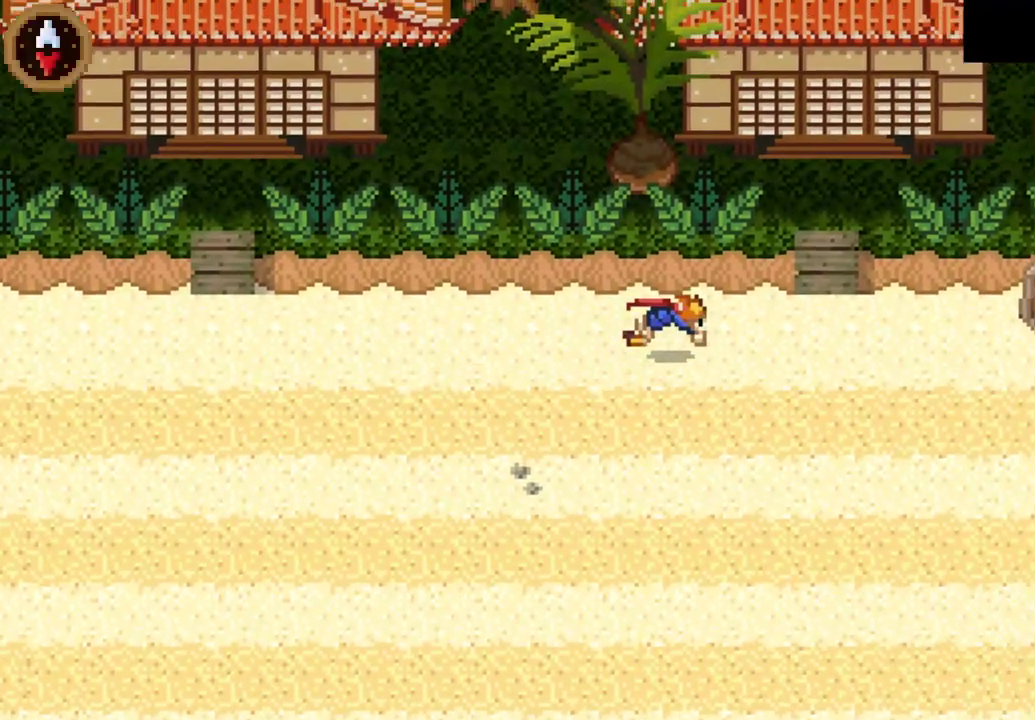
{"dt_ms": 500, "buttons": ["CROSS"], "left_stick": "up", "right_stick": "center", "events": [[400, "left_stick", "up"], [433, "CROSS", "down"]]}
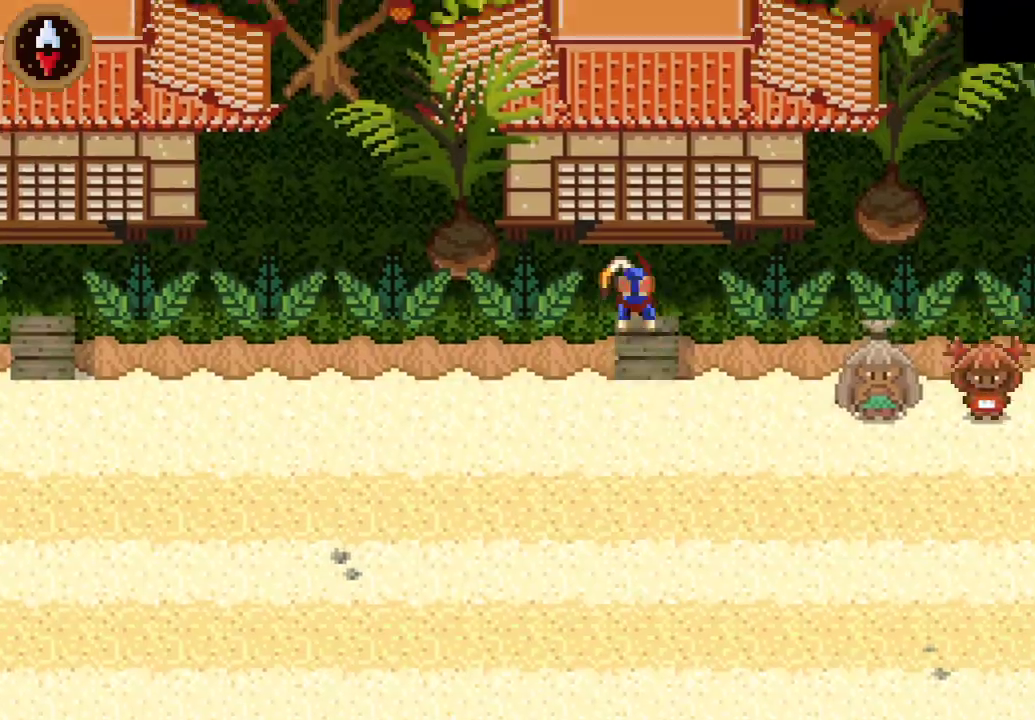
{"dt_ms": 1000, "buttons": [], "left_stick": "up", "right_stick": "center", "events": [[67, "CROSS", "up"], [133, "CROSS", "down"], [200, "CROSS", "up"], [200, "left_stick", "center"], [267, "CROSS", "down"], [367, "CROSS", "up"], [367, "left_stick", "up-right"], [467, "left_stick", "up"]]}
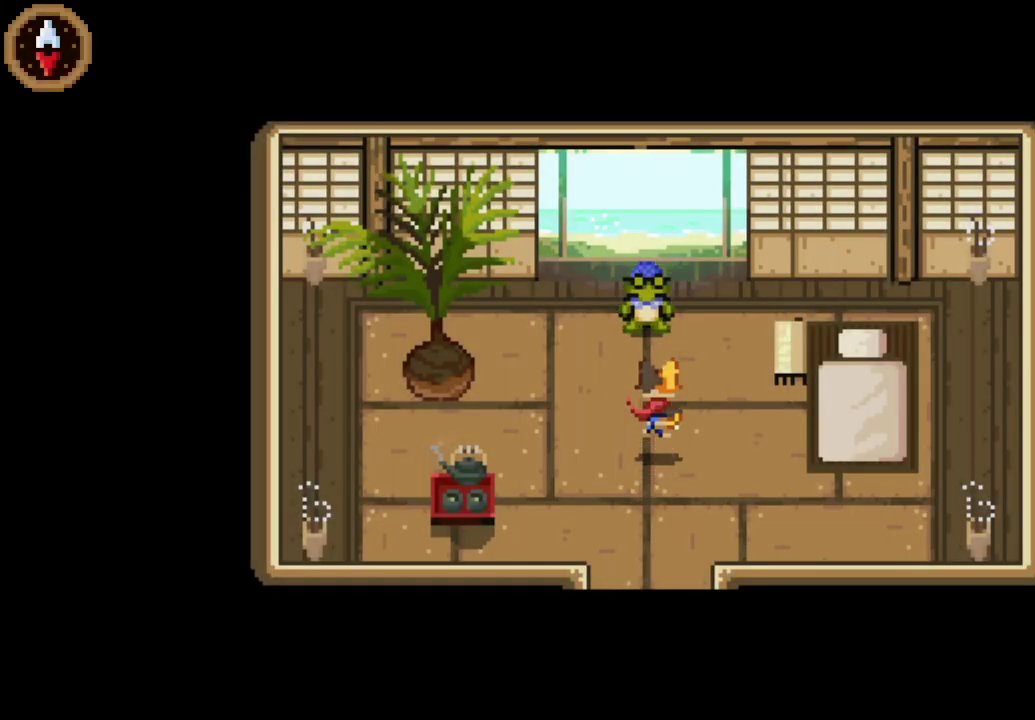
{"dt_ms": 500, "buttons": [], "left_stick": "center", "right_stick": "center", "events": [[400, "CROSS", "down"], [467, "CROSS", "up"], [467, "left_stick", "center"]]}
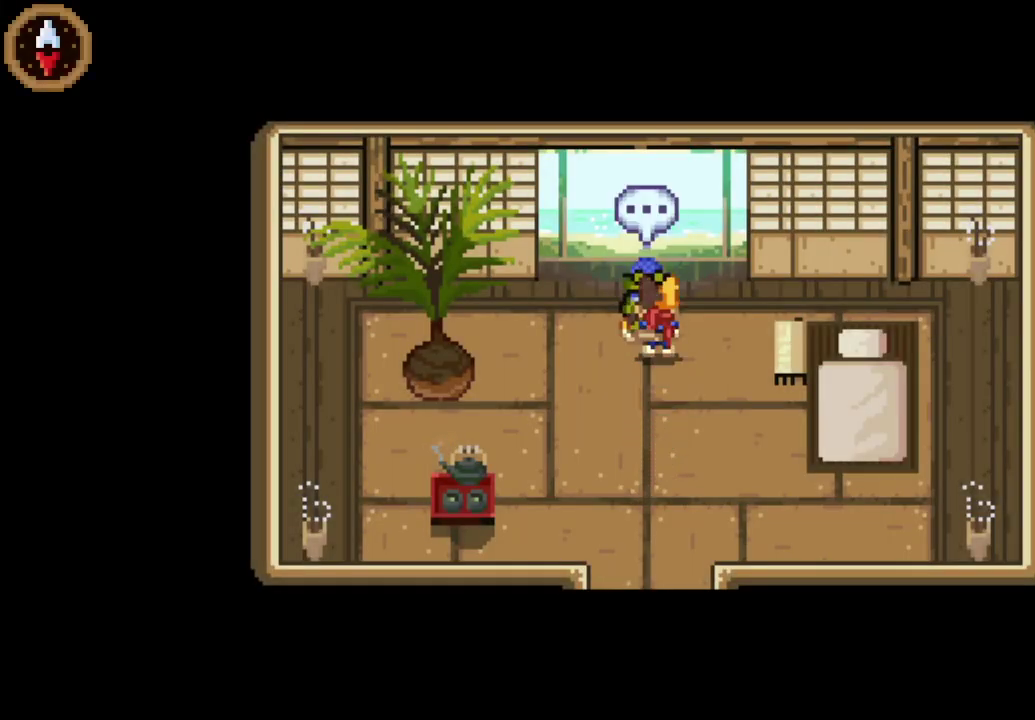
{"dt_ms": 500, "buttons": [], "left_stick": "down", "right_stick": "center", "events": [[33, "CROSS", "down"], [100, "CROSS", "up"], [167, "CROSS", "down"], [200, "left_stick", "down"], [233, "CROSS", "up"], [333, "CROSS", "down"], [400, "CROSS", "up"]]}
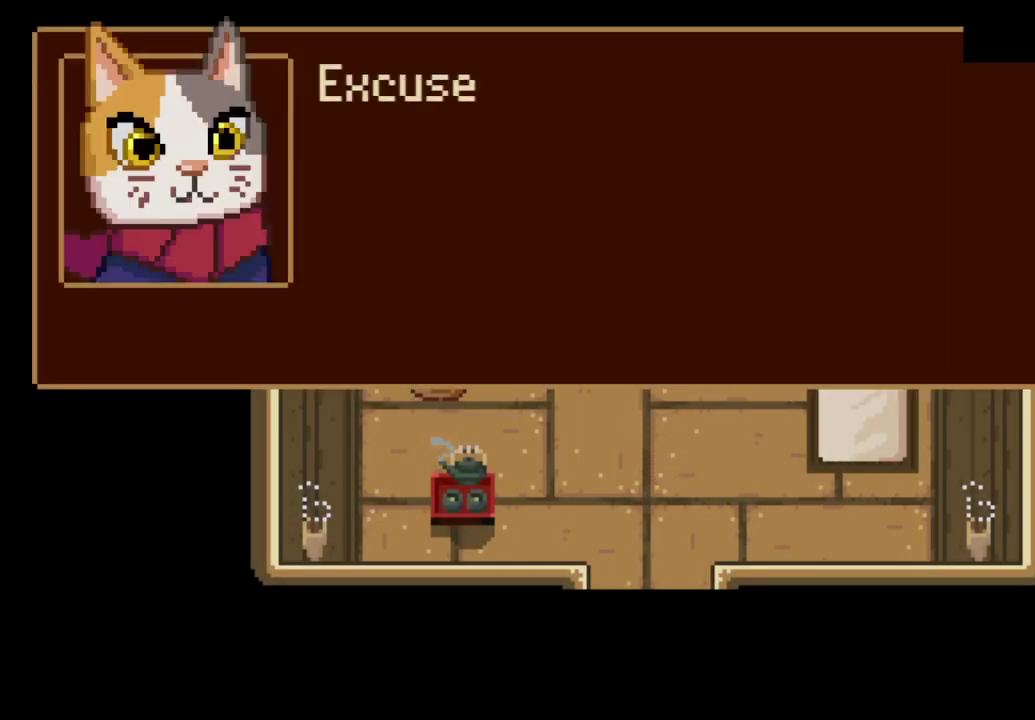
{"dt_ms": 500, "buttons": ["CROSS"], "left_stick": "down", "right_stick": "center", "events": [[100, "CROSS", "down"], [167, "CROSS", "up"], [233, "CROSS", "down"], [300, "CROSS", "up"], [367, "CROSS", "down"], [433, "CROSS", "up"], [500, "CROSS", "down"]]}
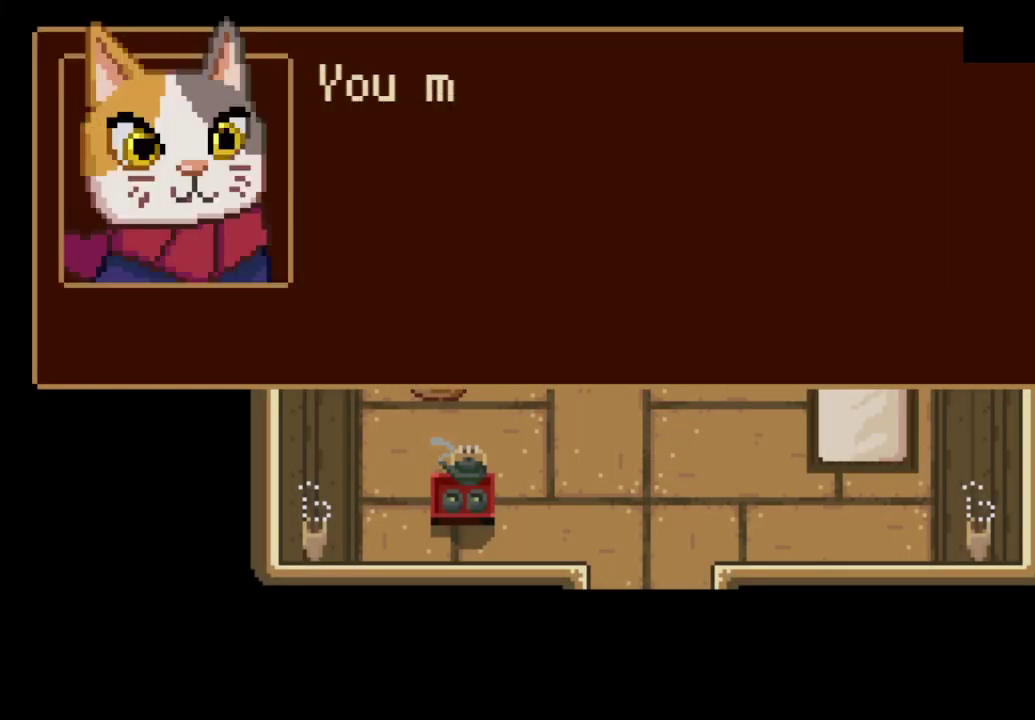
{"dt_ms": 500, "buttons": [], "left_stick": "down", "right_stick": "center", "events": [[67, "CROSS", "up"], [133, "CROSS", "down"], [200, "CROSS", "up"], [267, "CROSS", "down"], [333, "CROSS", "up"]]}
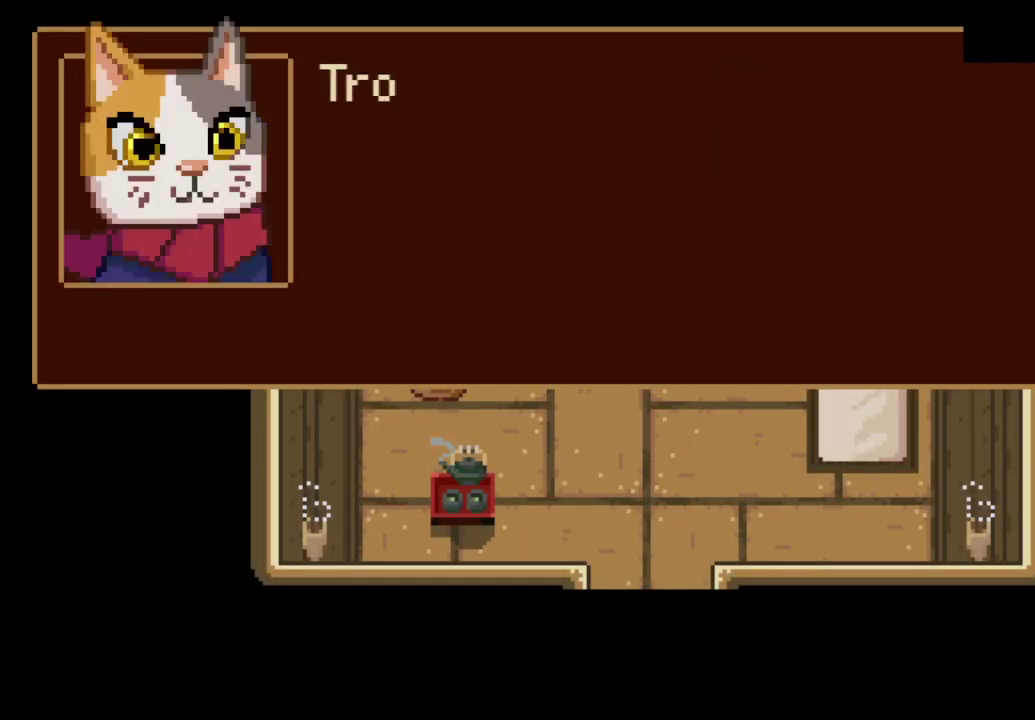
{"dt_ms": 500, "buttons": ["CROSS"], "left_stick": "down", "right_stick": "center", "events": [[200, "CROSS", "down"], [267, "CROSS", "up"], [333, "CROSS", "down"], [400, "CROSS", "up"], [467, "CROSS", "down"]]}